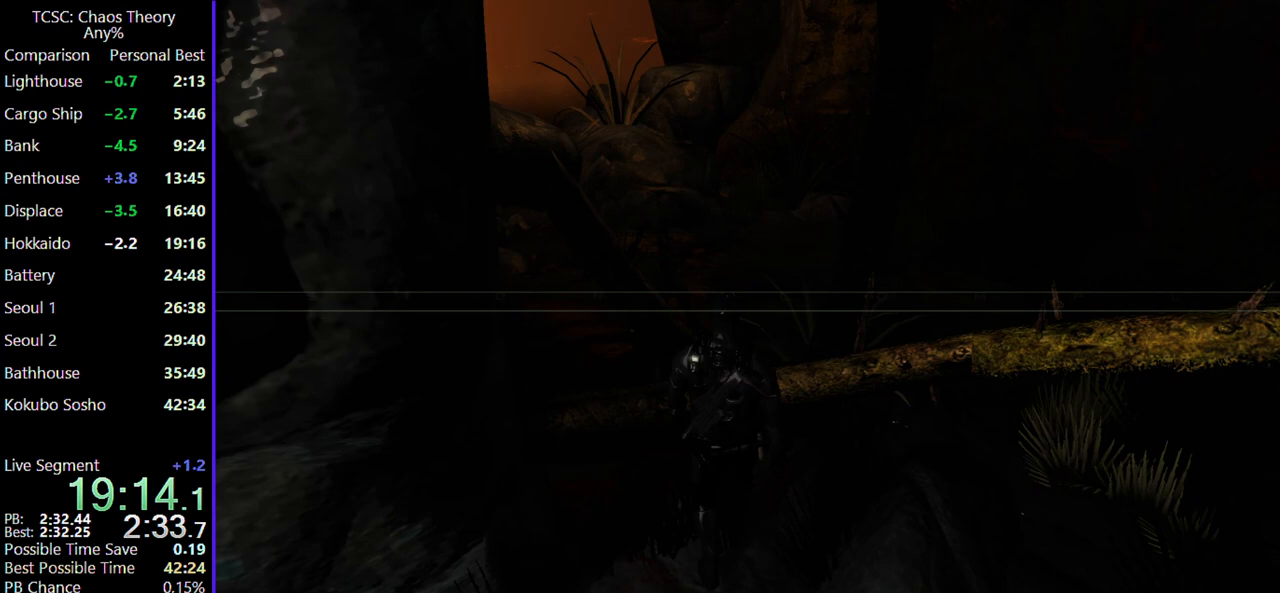
Gameplay with keyboard and mouse; each line is a JSON object with the keys and mouse buttons held at the frame after it. "events" lists presses ("down") and releases ("up") of "1", "2", "3", "4", "5", "a", "alt", "c", "caps_lock", "ctrl", "d", "e", "f", "g", "q", "r", "s", "shift", "space", "t", "tab", "v", "w", "x", "z", "mouse_left", "mouse_wheel" and "mouse_right" between this image and that frame as [ms after this image, input, new state], when the widget could be followed in between. "mouse_left", "mouse_wheel", "mouse_right" = the "left", "wheel", "right" buttons of the "mouse" list. No other keys are recorded. "wheel" means that the mouse wheel is clicked or scrolled. Not read: mouse_move.
{"keys": [], "mouse": [], "events": []}
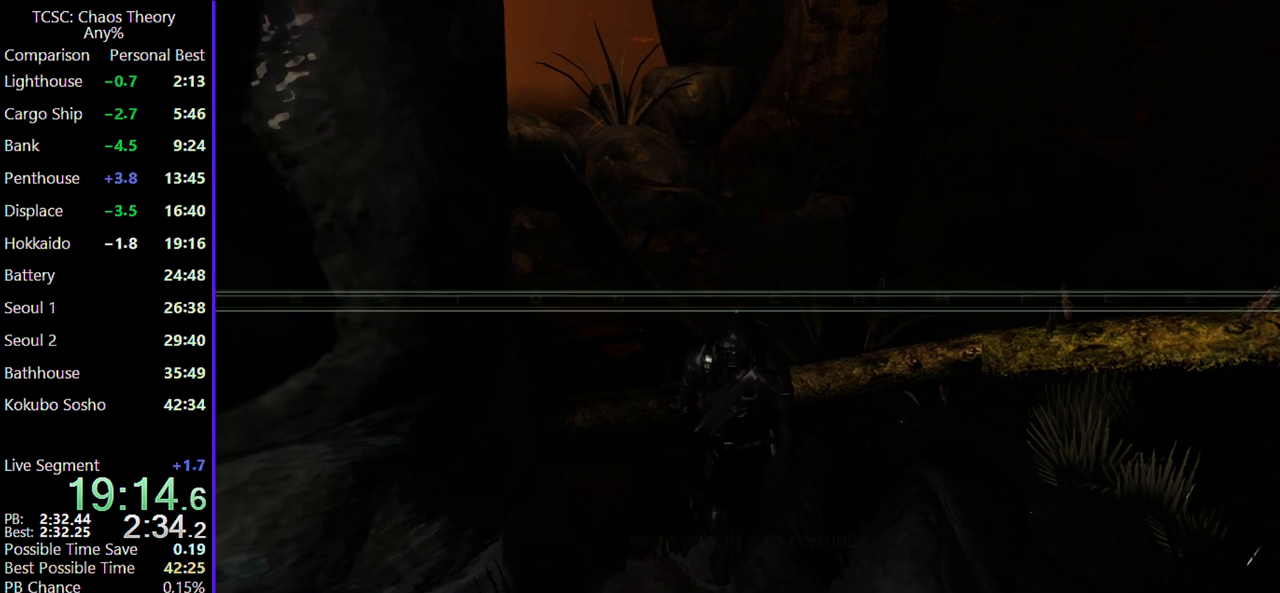
{"keys": [], "mouse": [], "events": []}
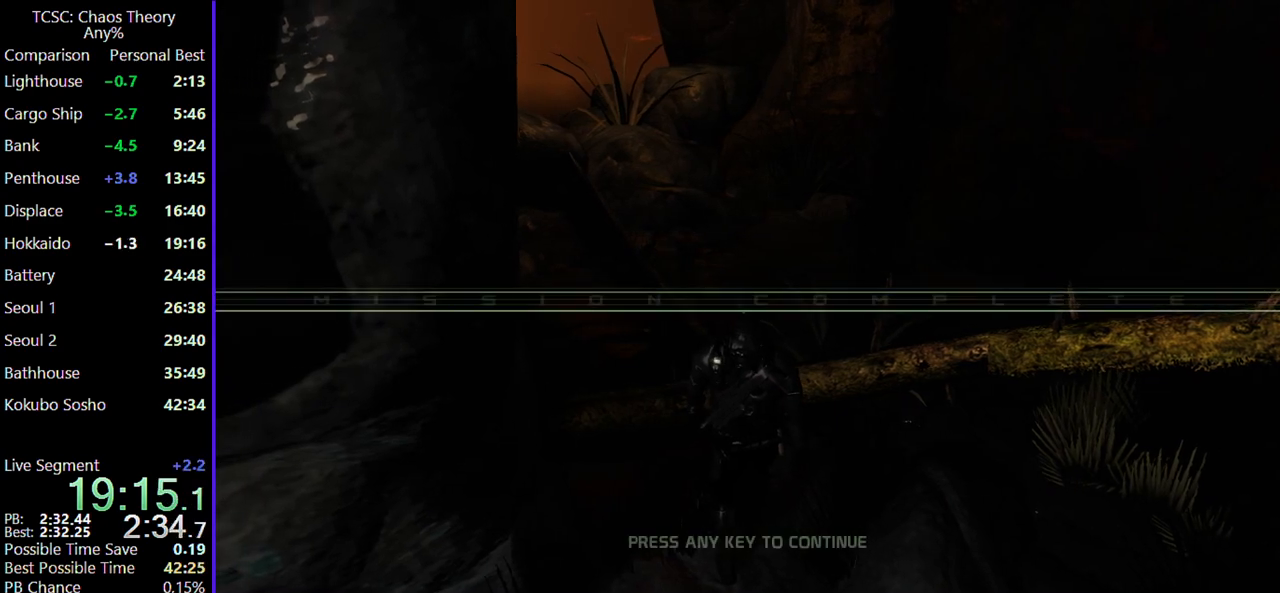
{"keys": [], "mouse": [], "events": []}
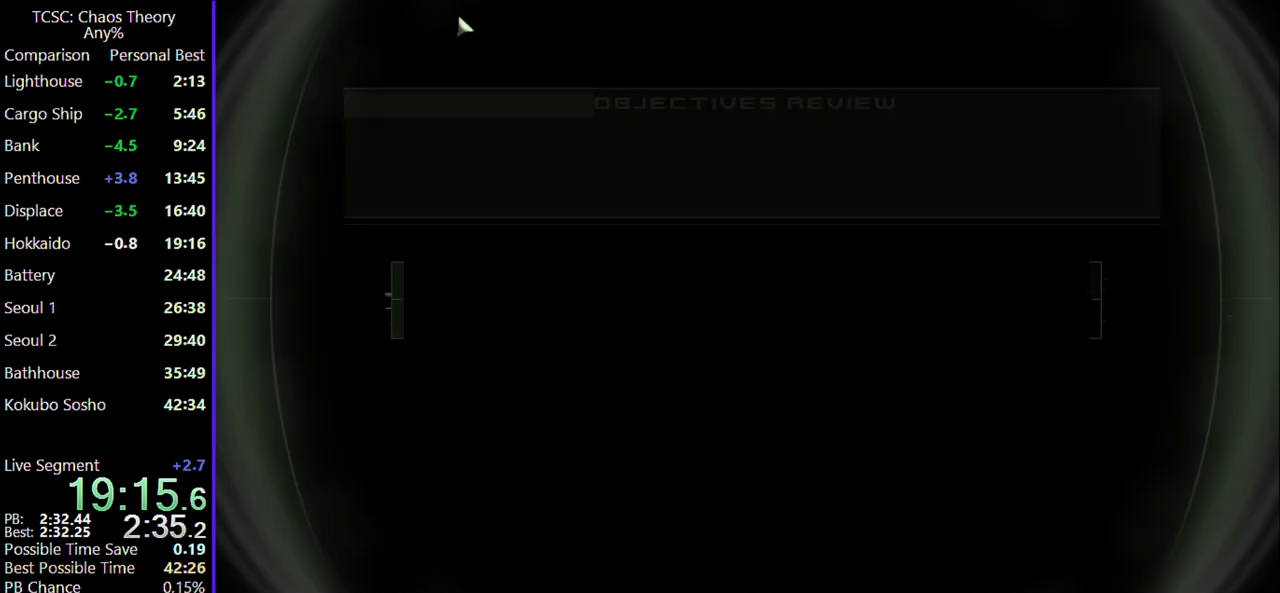
{"keys": [], "mouse": [], "events": [[200, "a", "down"], [333, "a", "up"]]}
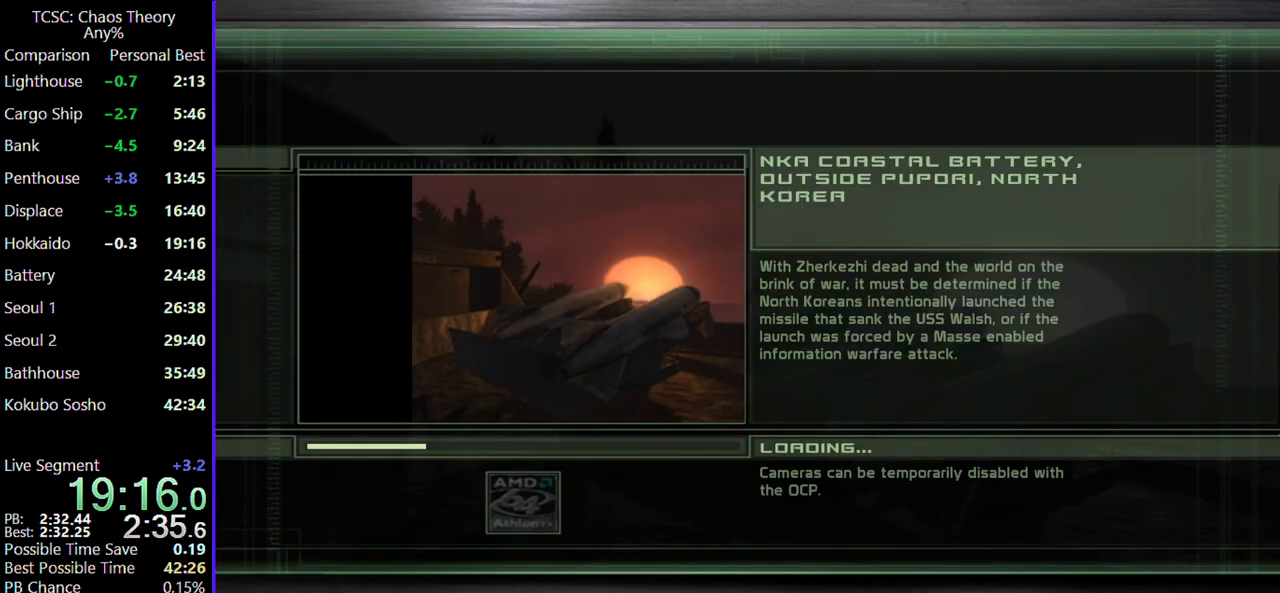
{"keys": [], "mouse": [], "events": []}
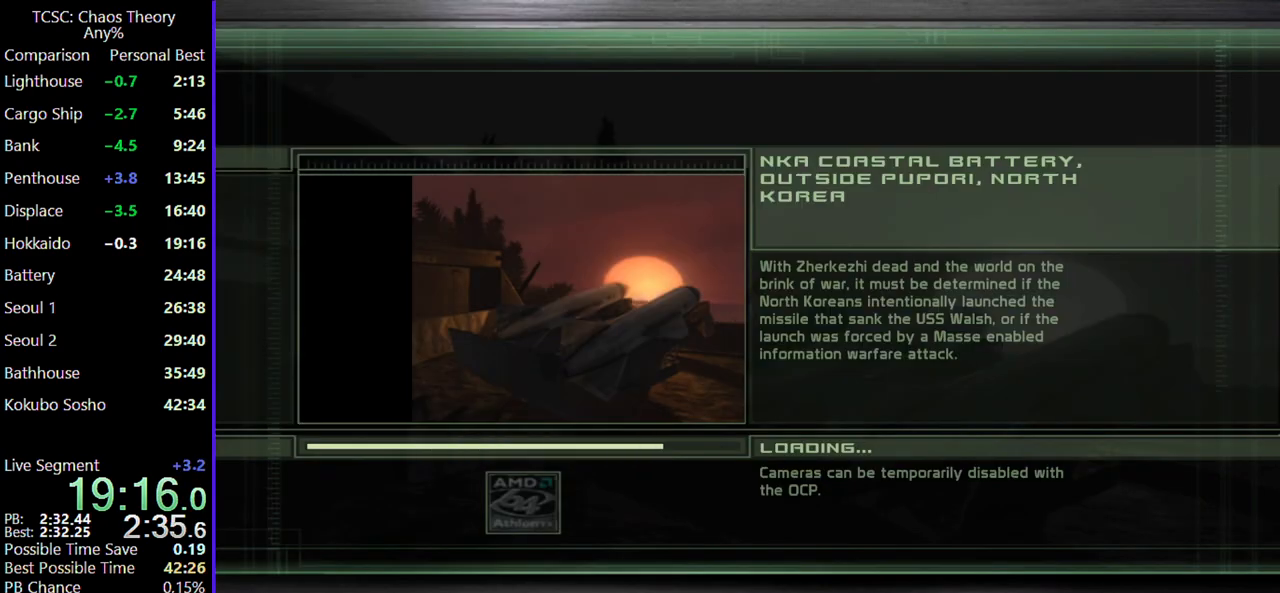
{"keys": [], "mouse": [], "events": []}
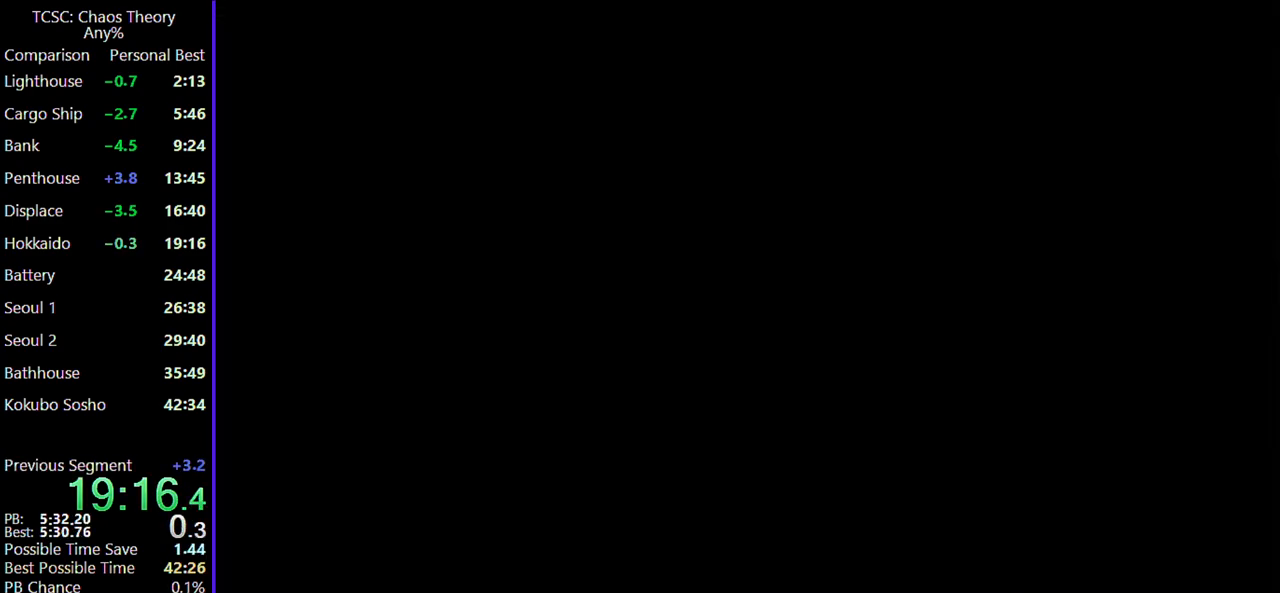
{"keys": [], "mouse": [], "events": [[233, "tab", "down"], [383, "tab", "up"]]}
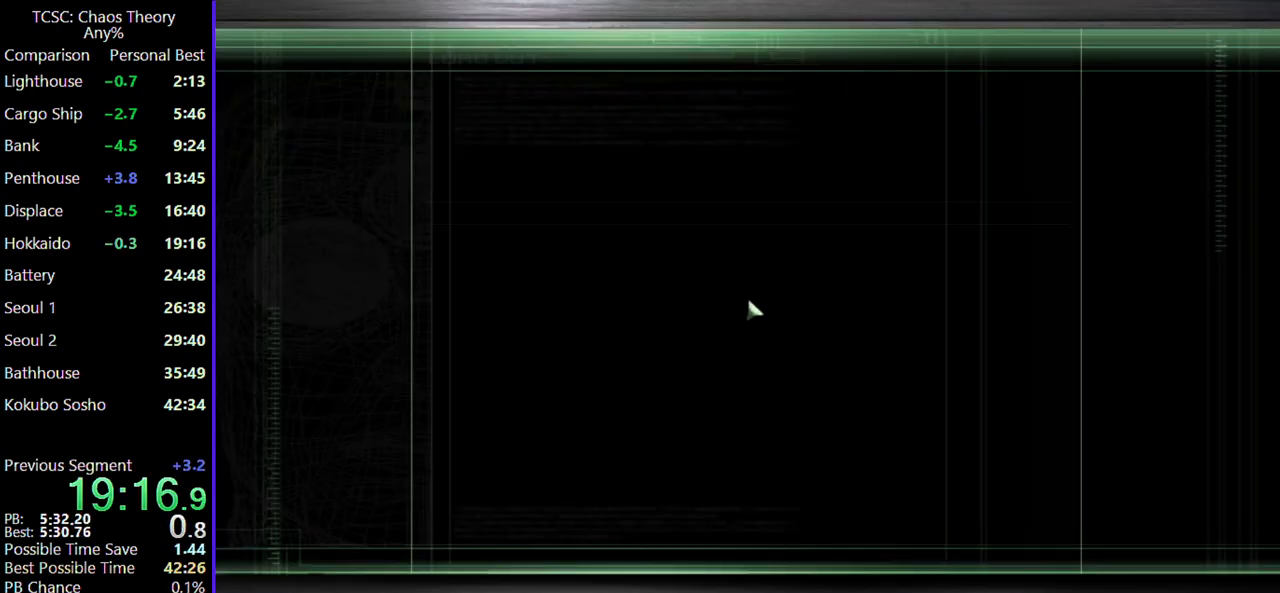
{"keys": ["w"], "mouse": [], "events": [[67, "s", "down"], [200, "s", "up"], [383, "w", "down"]]}
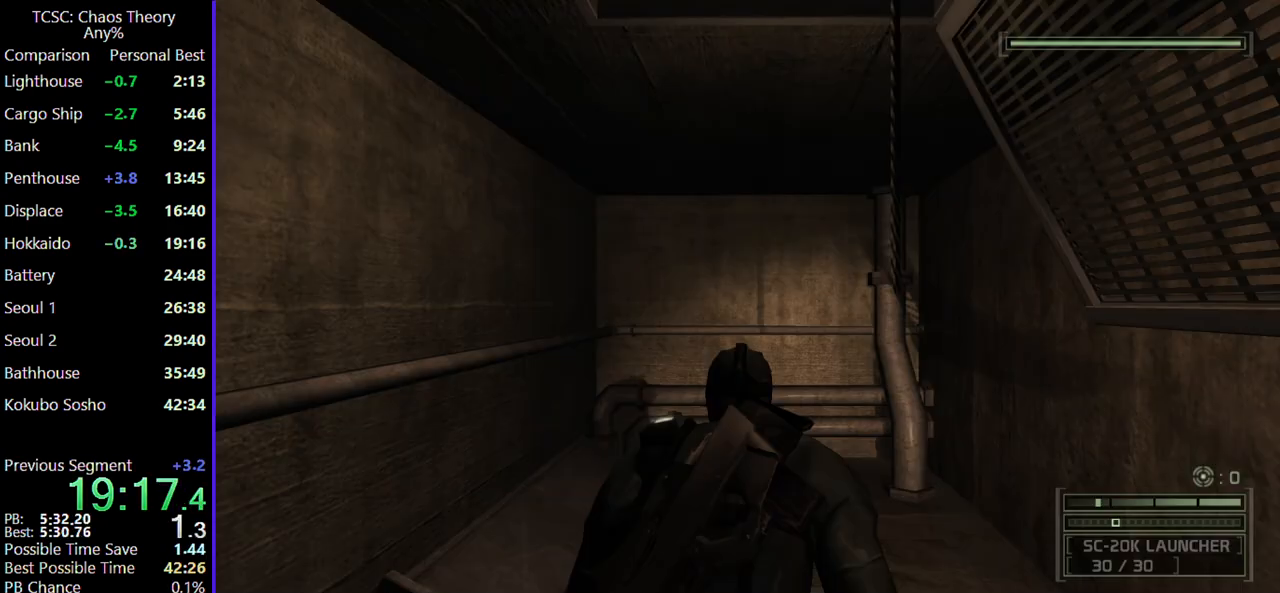
{"keys": ["w"], "mouse": [], "events": [[367, "w", "up"], [450, "w", "down"]]}
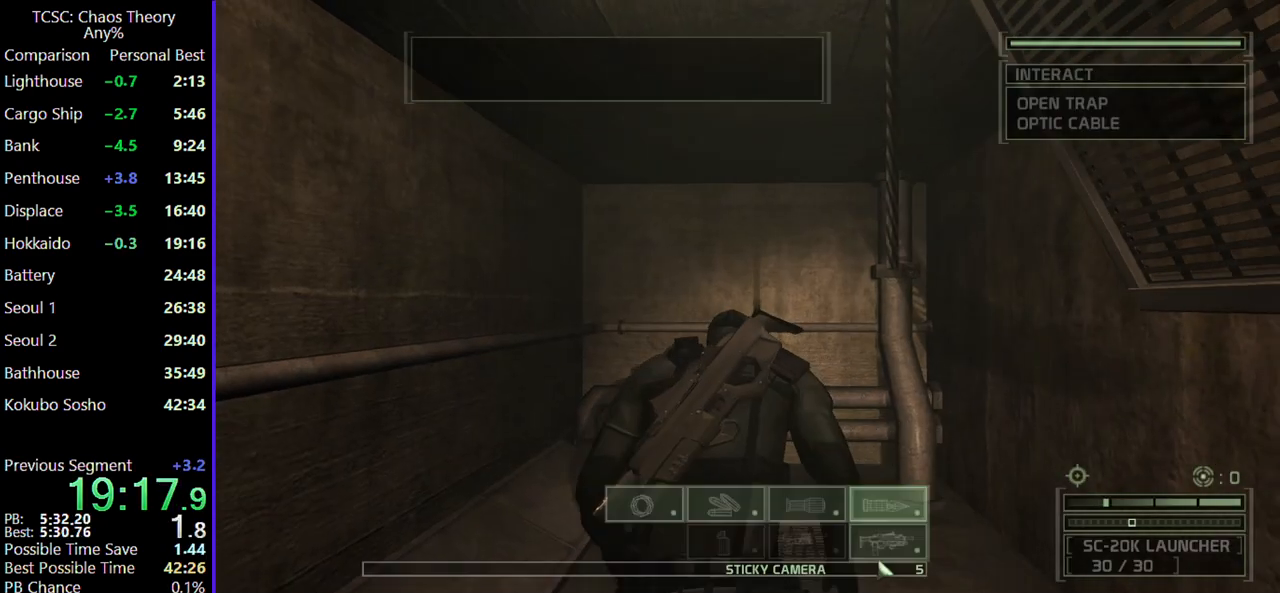
{"keys": [], "mouse": [], "events": [[100, "w", "up"], [200, "w", "down"], [283, "w", "up"]]}
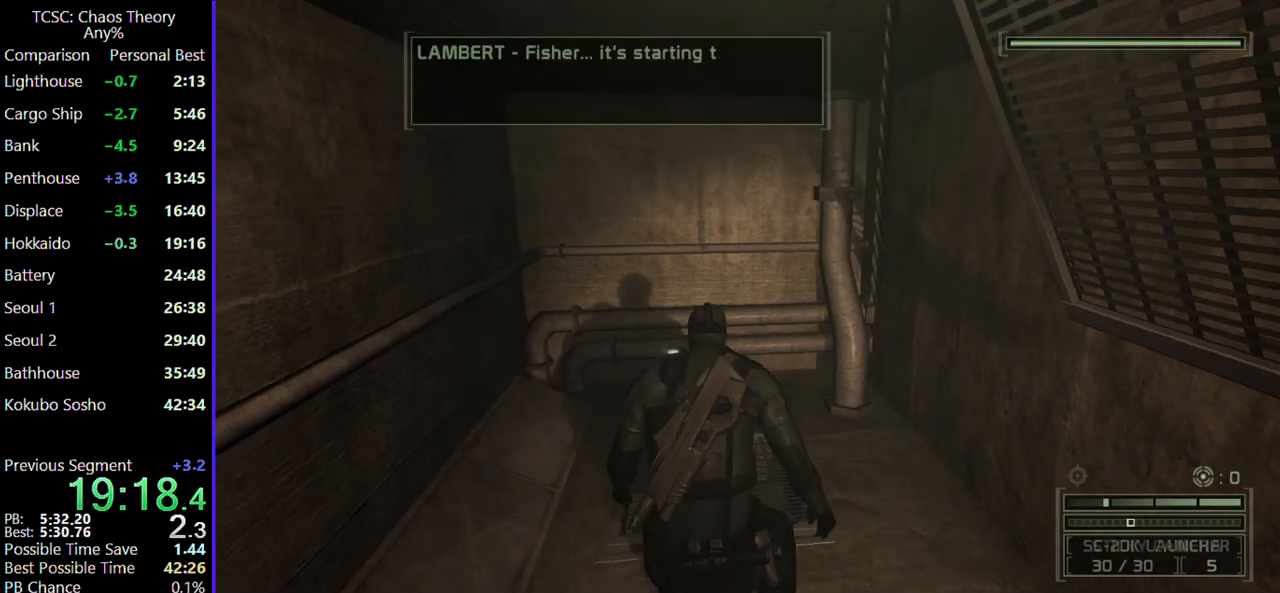
{"keys": ["w"], "mouse": ["wheel"], "events": [[150, "mouse_wheel", "down"], [250, "w", "down"], [300, "mouse_wheel", "up"], [450, "mouse_wheel", "down"]]}
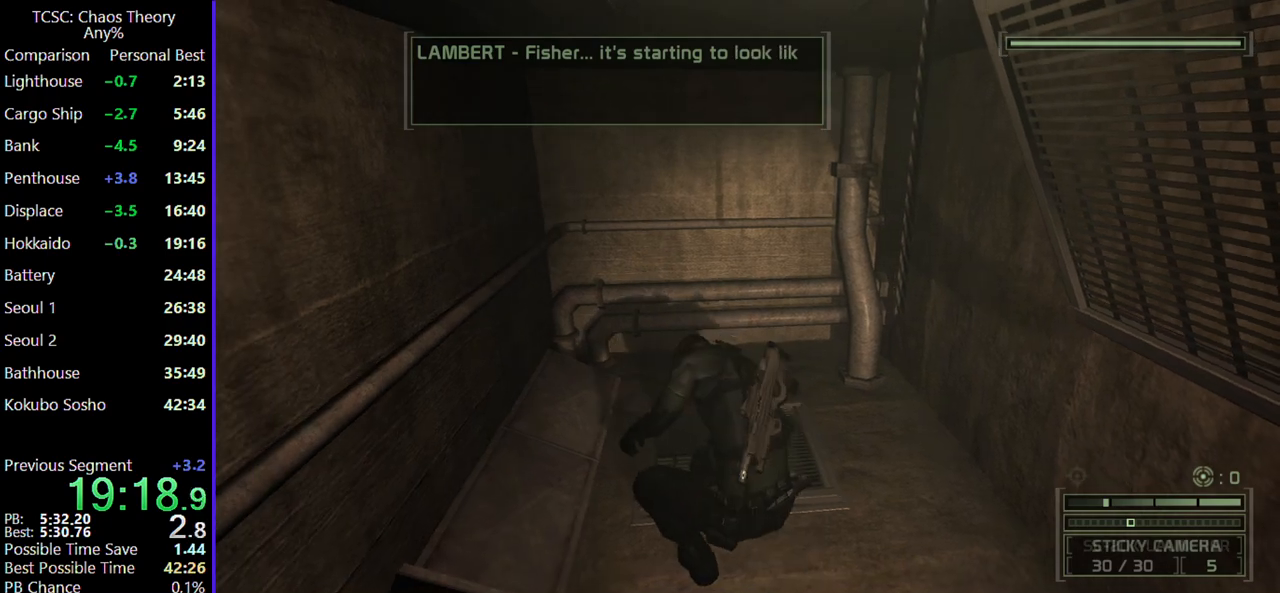
{"keys": ["w"], "mouse": [], "events": [[133, "mouse_wheel", "up"], [367, "mouse_wheel", "down"], [500, "mouse_wheel", "up"]]}
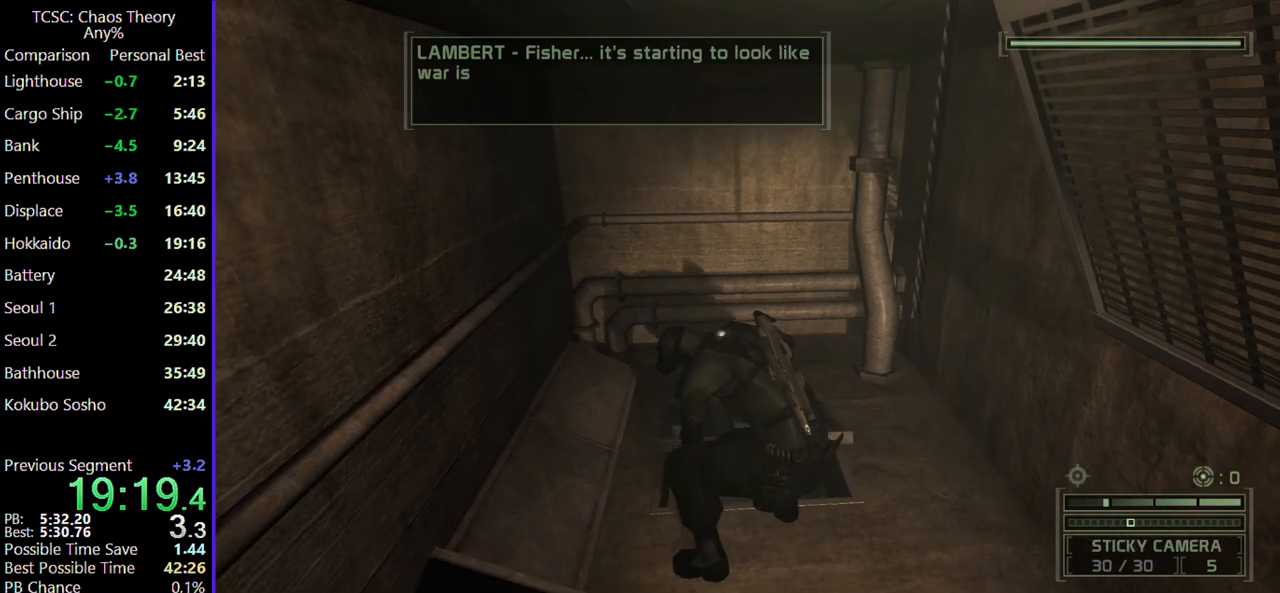
{"keys": ["w"], "mouse": ["wheel"], "events": [[200, "mouse_wheel", "down"], [333, "mouse_wheel", "up"], [467, "mouse_wheel", "down"]]}
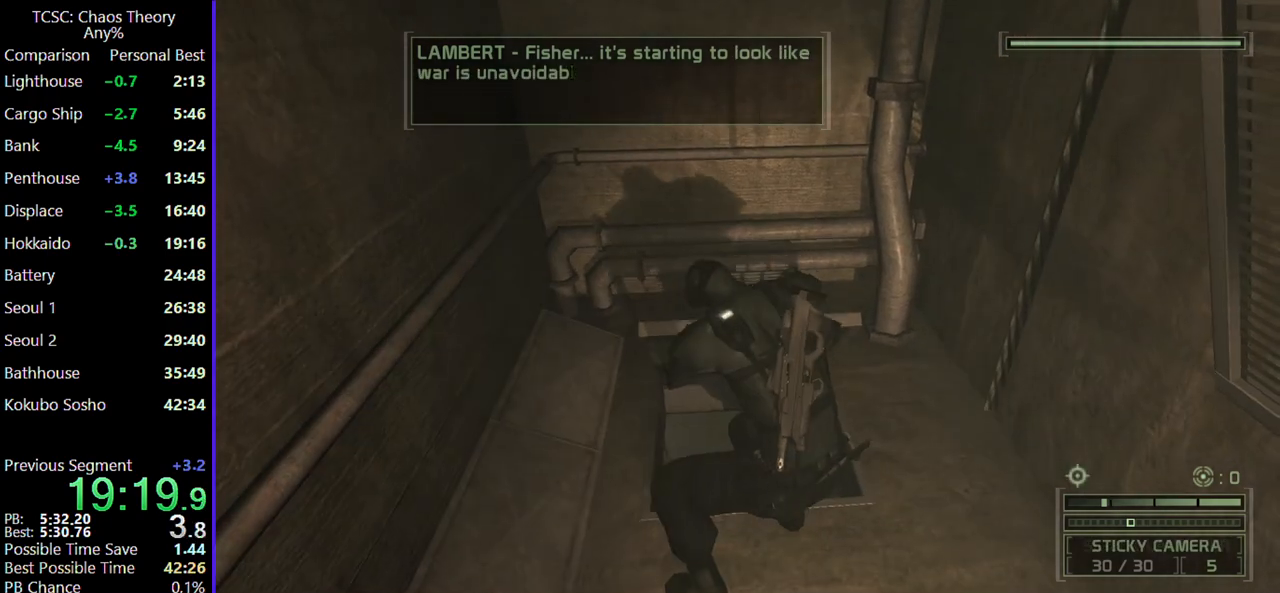
{"keys": ["w"], "mouse": [], "events": [[67, "mouse_wheel", "up"], [250, "mouse_wheel", "down"], [400, "mouse_wheel", "up"]]}
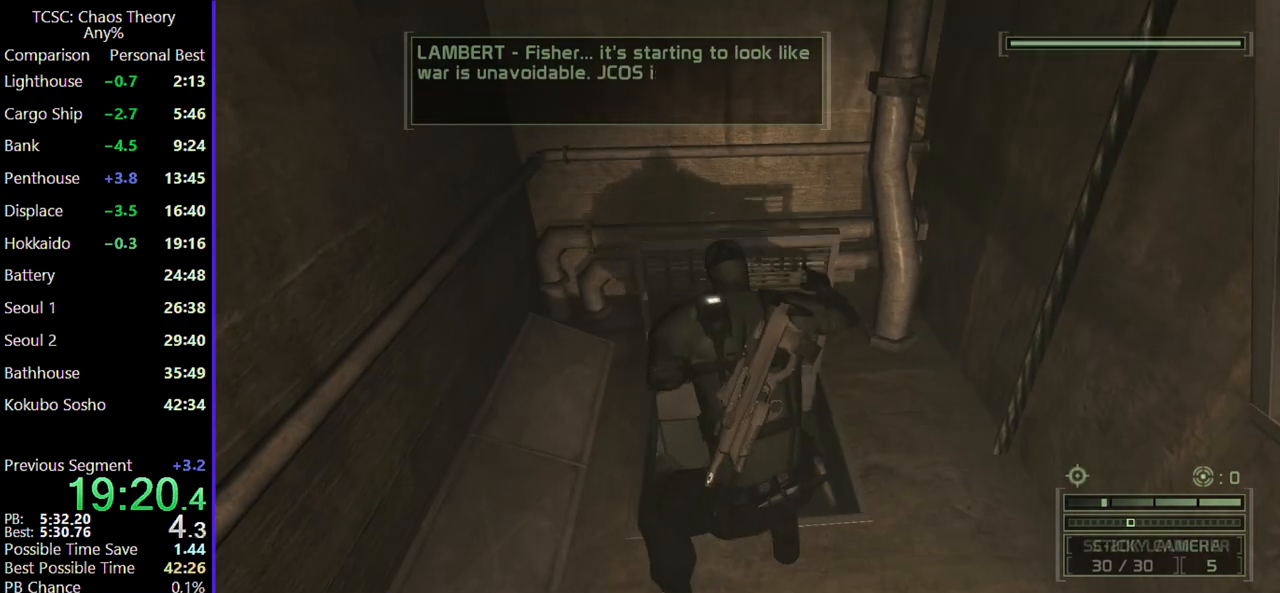
{"keys": ["w"], "mouse": [], "events": [[50, "mouse_wheel", "down"], [167, "mouse_wheel", "up"], [367, "mouse_wheel", "down"], [500, "mouse_wheel", "up"]]}
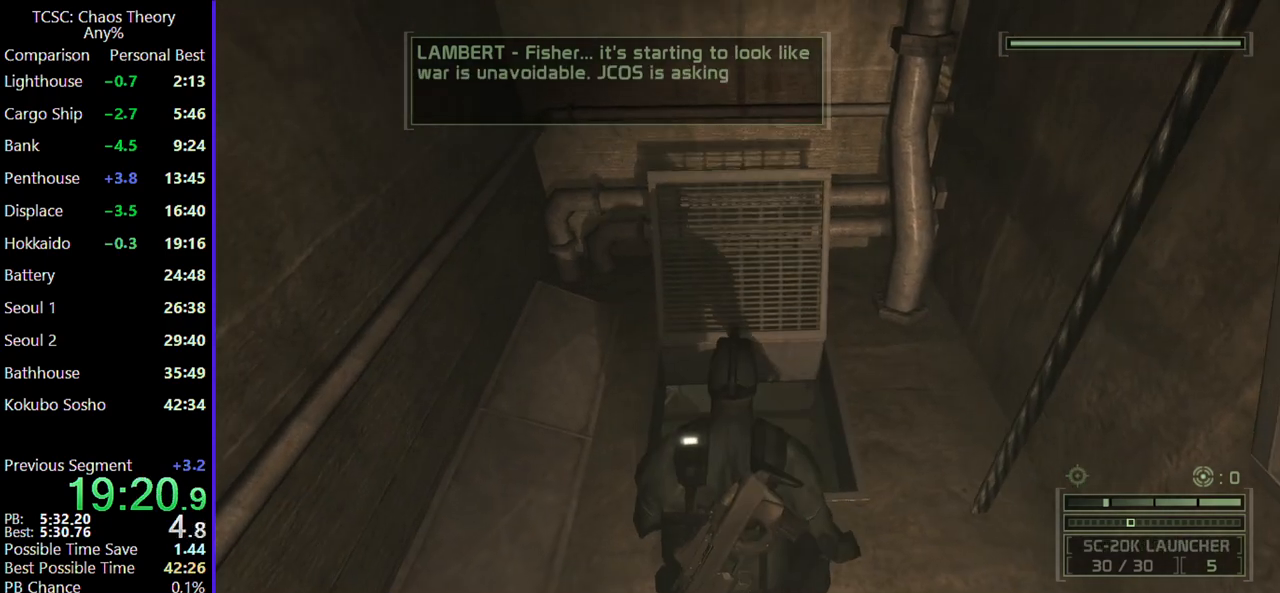
{"keys": ["w"], "mouse": ["wheel"], "events": [[150, "mouse_wheel", "down"], [233, "mouse_wheel", "up"], [367, "mouse_wheel", "down"]]}
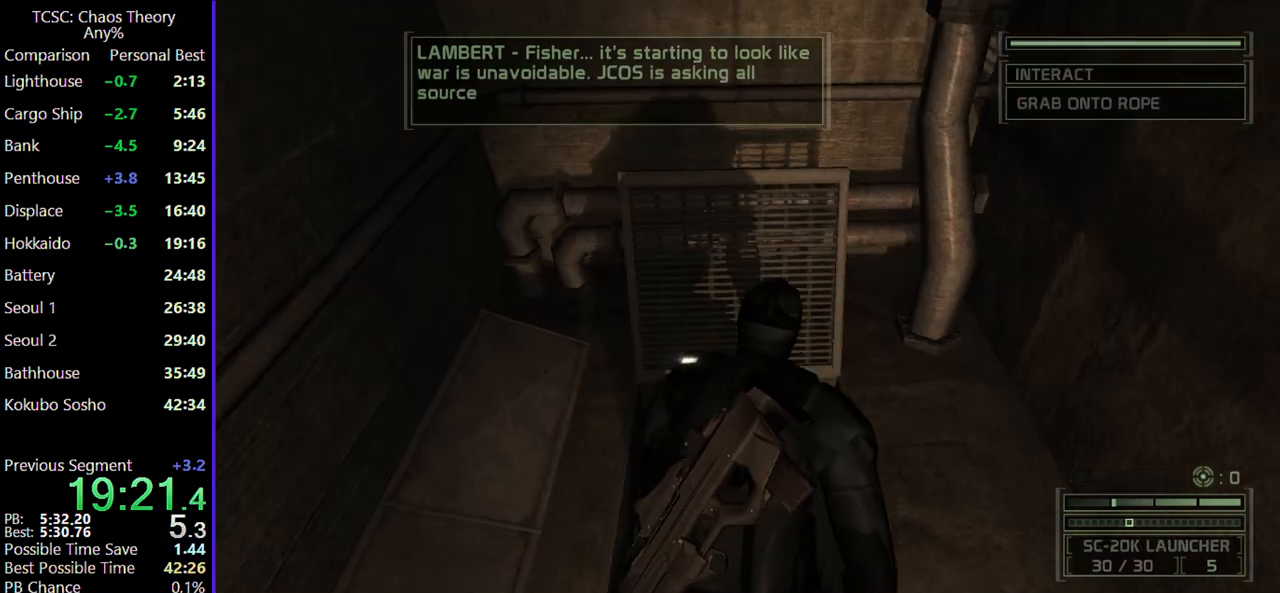
{"keys": ["w"], "mouse": [], "events": [[17, "mouse_wheel", "up"]]}
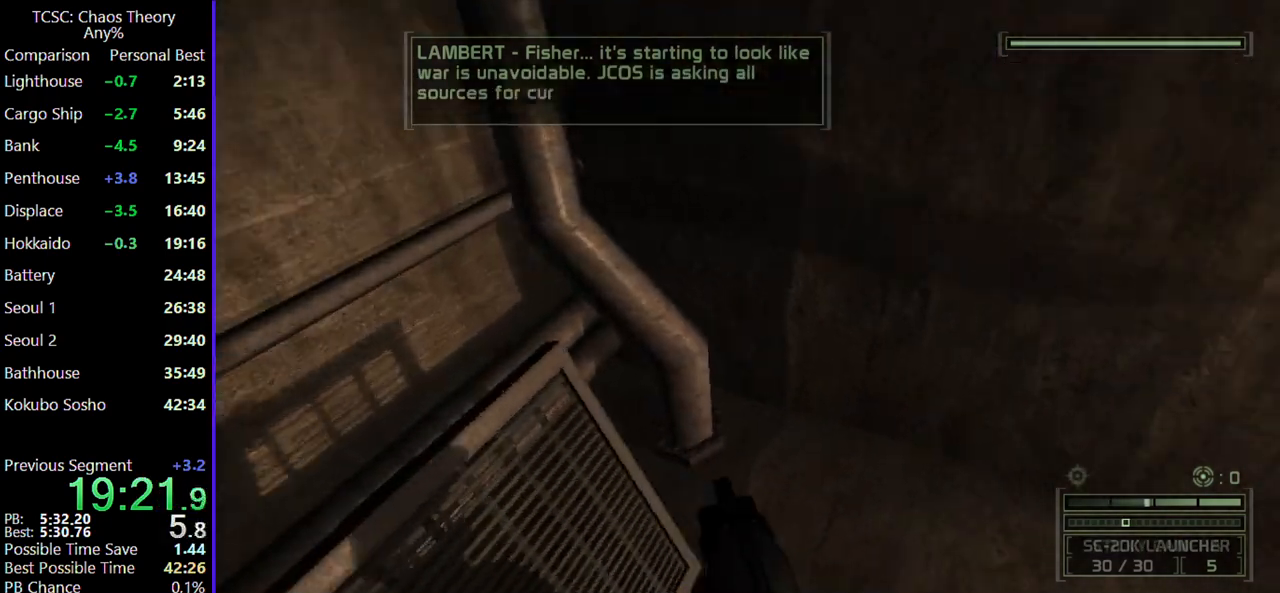
{"keys": [], "mouse": [], "events": [[183, "w", "up"], [367, "c", "down"], [500, "c", "up"]]}
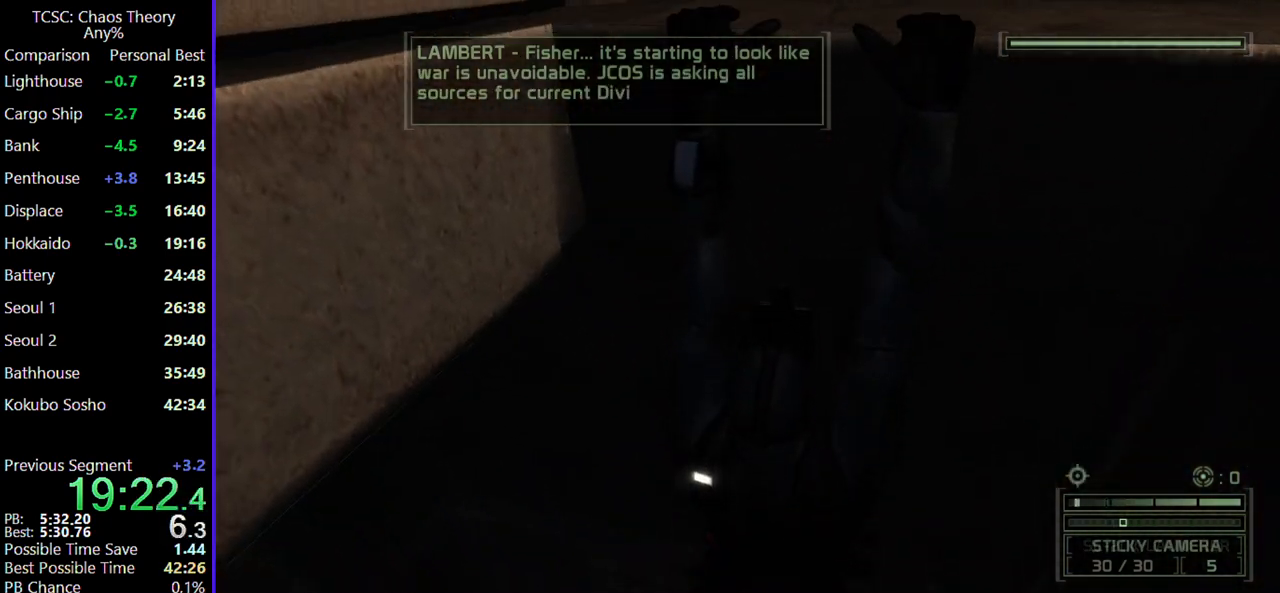
{"keys": ["w"], "mouse": [], "events": [[233, "c", "down"], [333, "c", "up"], [467, "w", "down"]]}